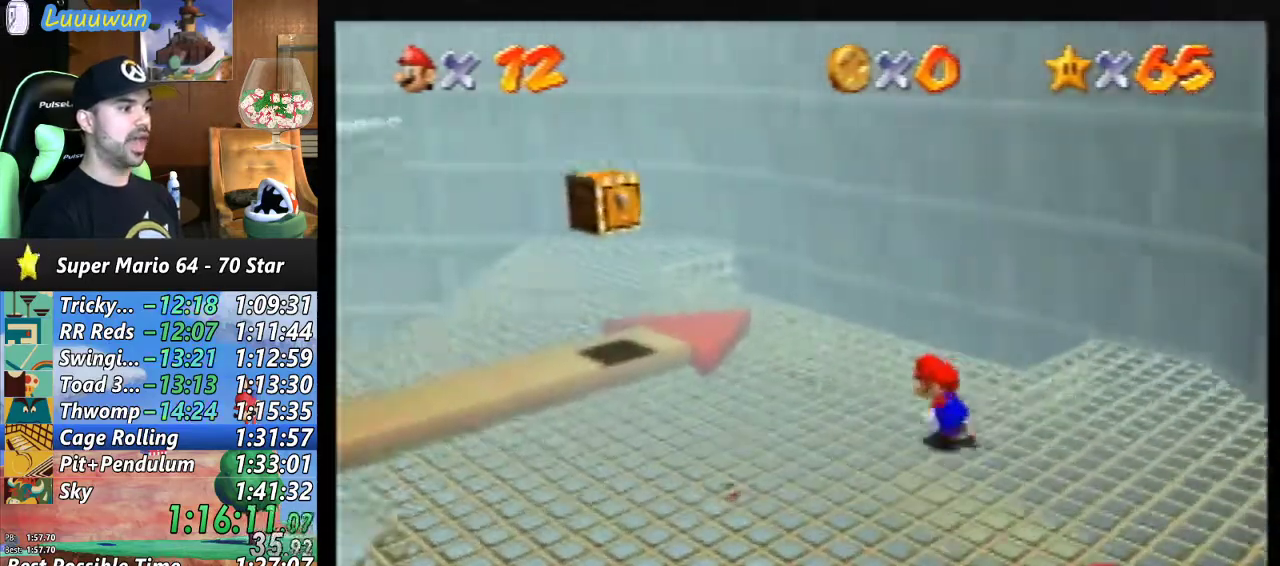
Gameplay with a controller (Nintendo layout); each line is a JSON object with the inputs held at the frame after it. "events" lists button and stick changes between this image and that frame as [ms after this image, input, new state], when the widget could be followed in between. Not read: L1 L3 R3.
{"buttons": [], "left_stick": "up-left", "events": [[333, "A", "down"], [433, "A", "up"]]}
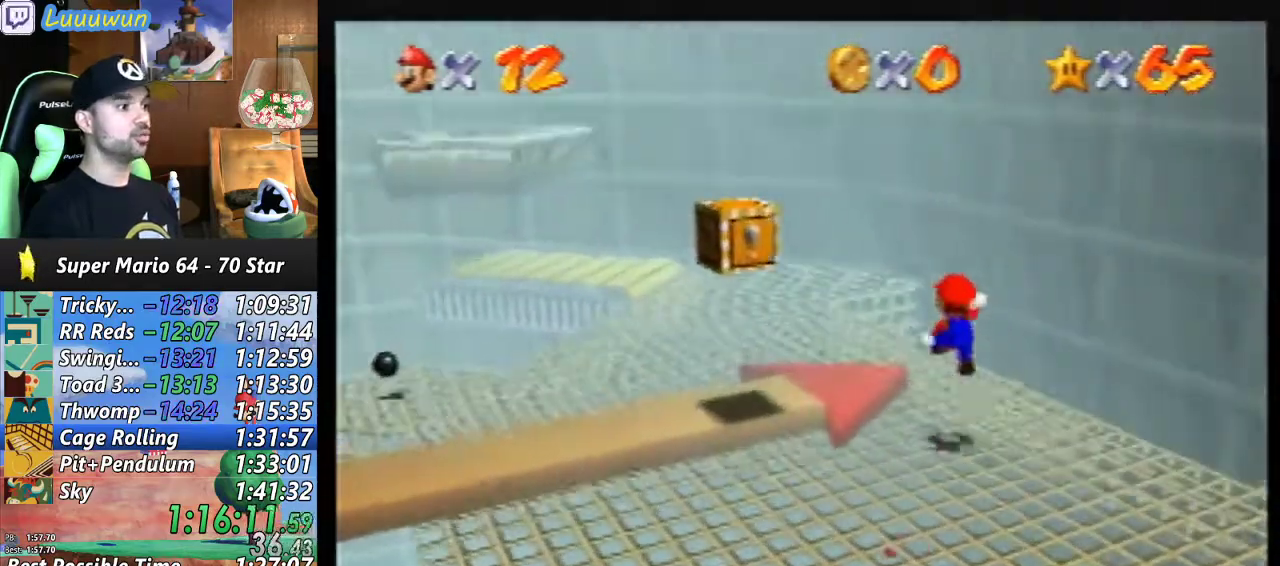
{"buttons": [], "left_stick": "up-left", "events": []}
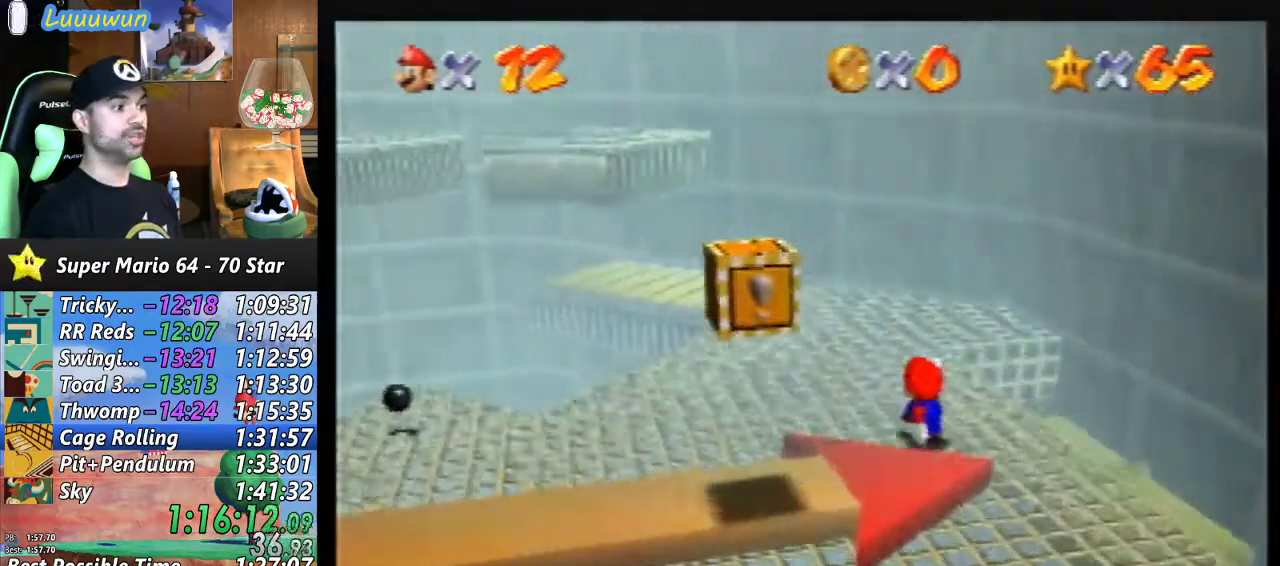
{"buttons": [], "left_stick": "up-left", "events": [[267, "left_stick", "center"], [500, "left_stick", "up-left"]]}
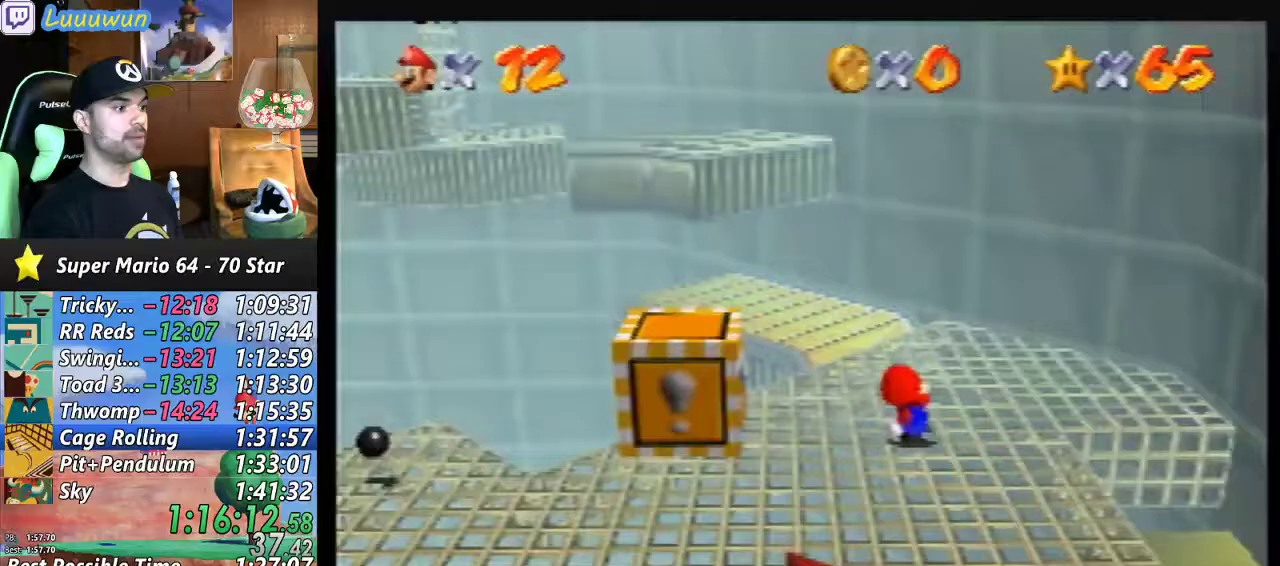
{"buttons": [], "left_stick": "up", "events": [[267, "left_stick", "up"], [367, "A", "down"], [467, "A", "up"]]}
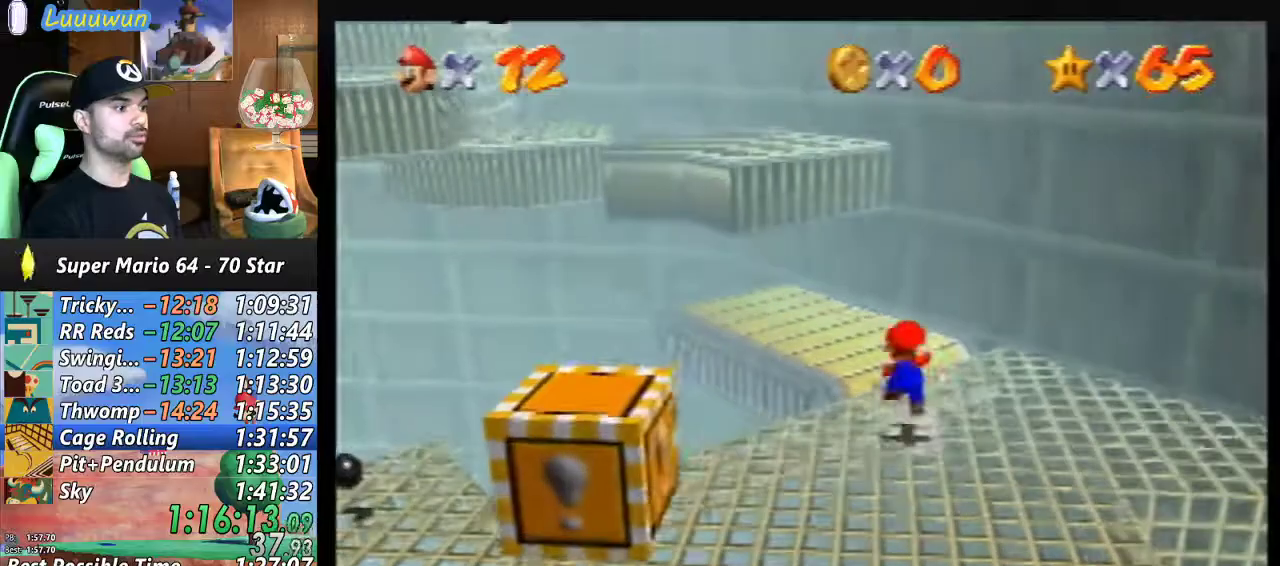
{"buttons": ["A"], "left_stick": "up-left", "events": [[100, "left_stick", "up-right"], [200, "left_stick", "center"], [333, "left_stick", "up-left"], [500, "A", "down"]]}
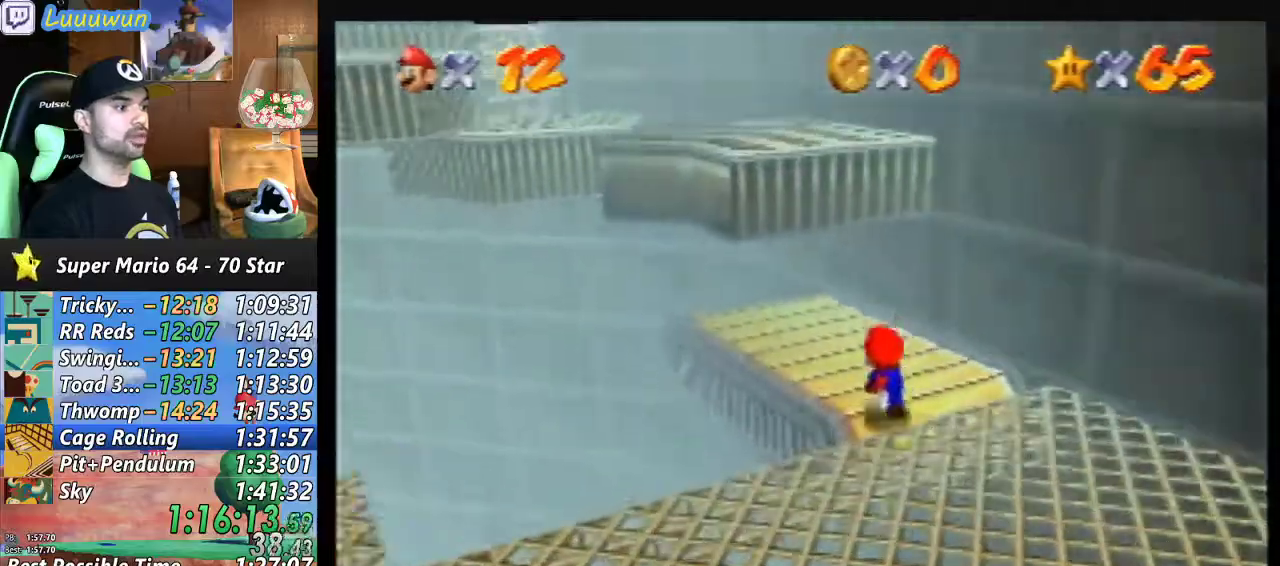
{"buttons": [], "left_stick": "up-left", "events": [[33, "left_stick", "up"], [200, "left_stick", "up-left"], [300, "A", "up"]]}
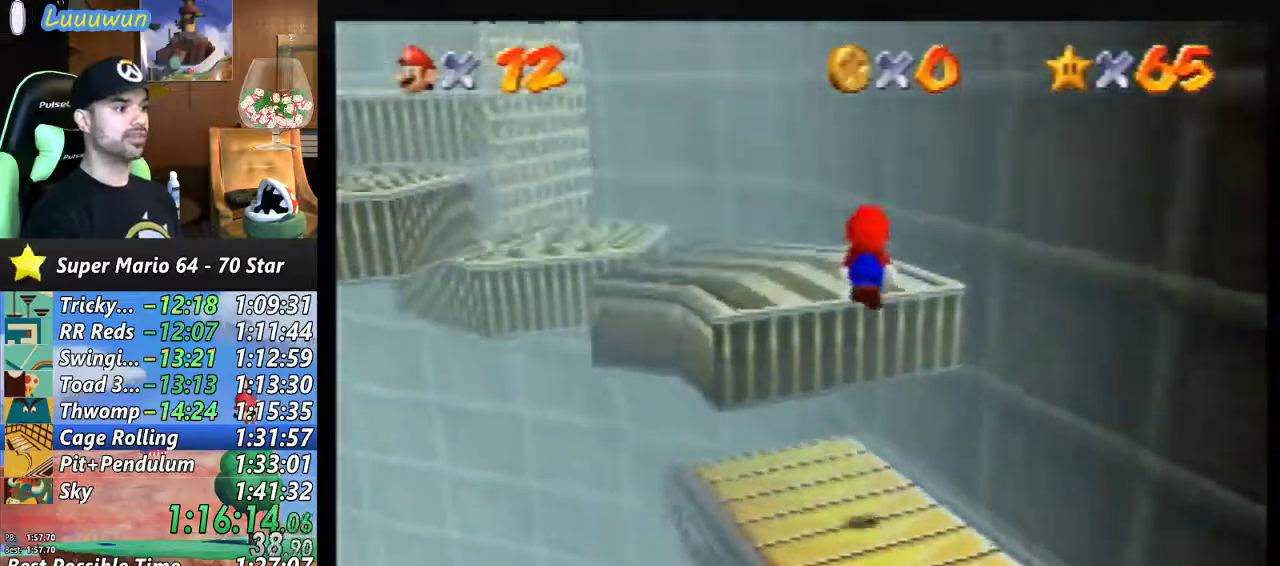
{"buttons": [], "left_stick": "left", "events": [[33, "left_stick", "center"], [333, "left_stick", "left"]]}
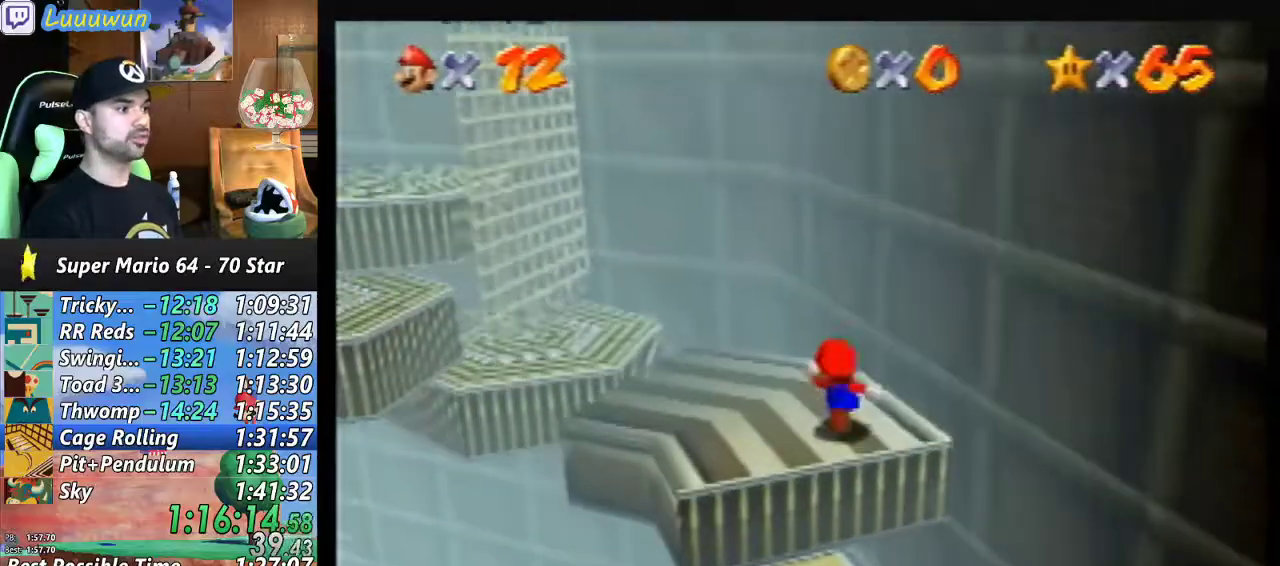
{"buttons": [], "left_stick": "left", "events": []}
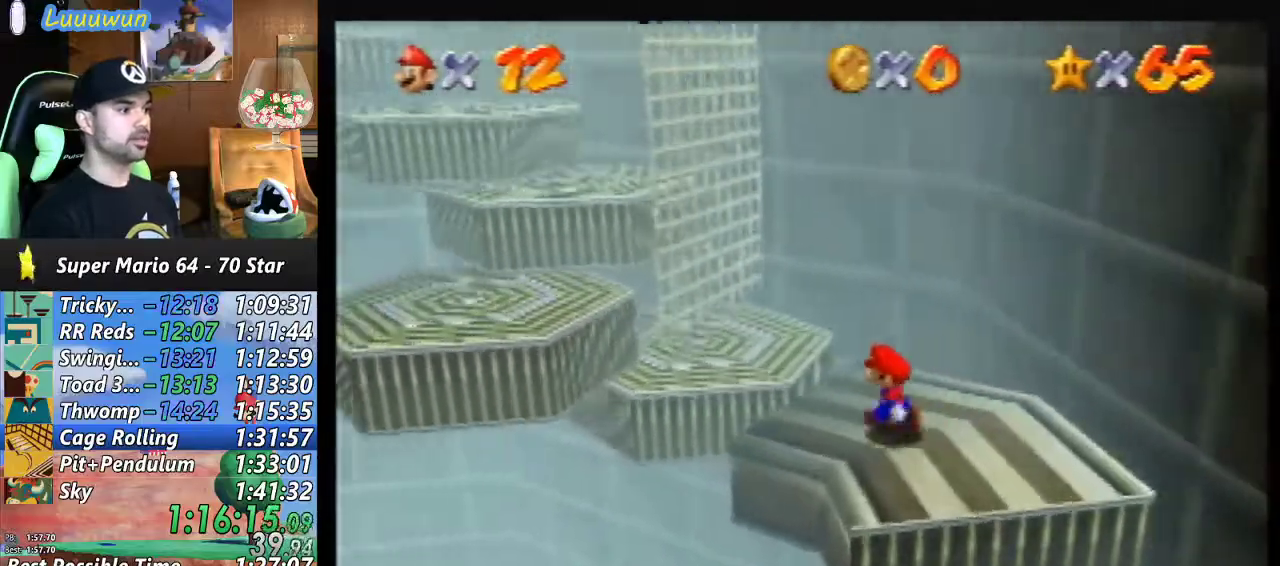
{"buttons": [], "left_stick": "left", "events": [[100, "A", "down"], [333, "A", "up"]]}
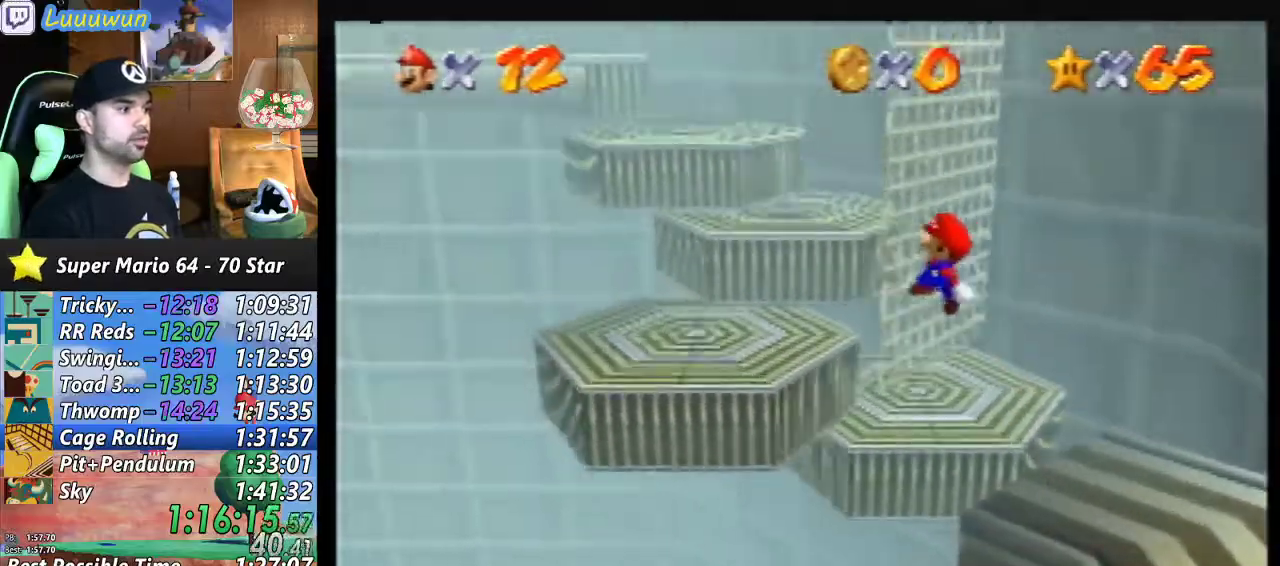
{"buttons": [], "left_stick": "center", "events": [[133, "left_stick", "center"]]}
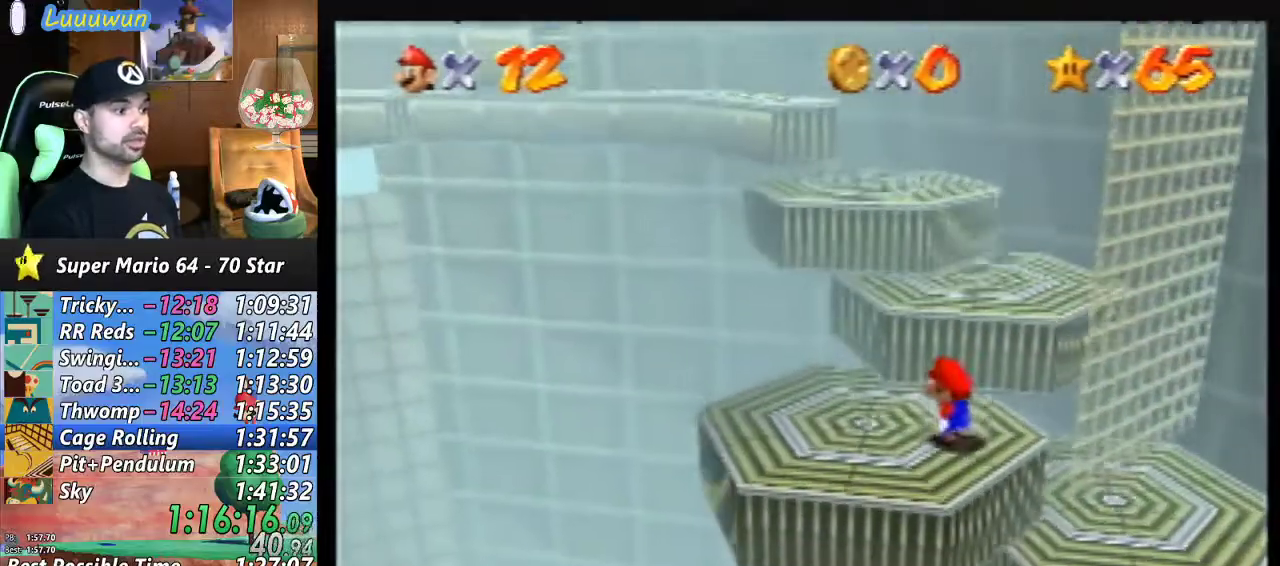
{"buttons": [], "left_stick": "up", "events": [[33, "left_stick", "up"], [267, "A", "down"], [467, "A", "up"]]}
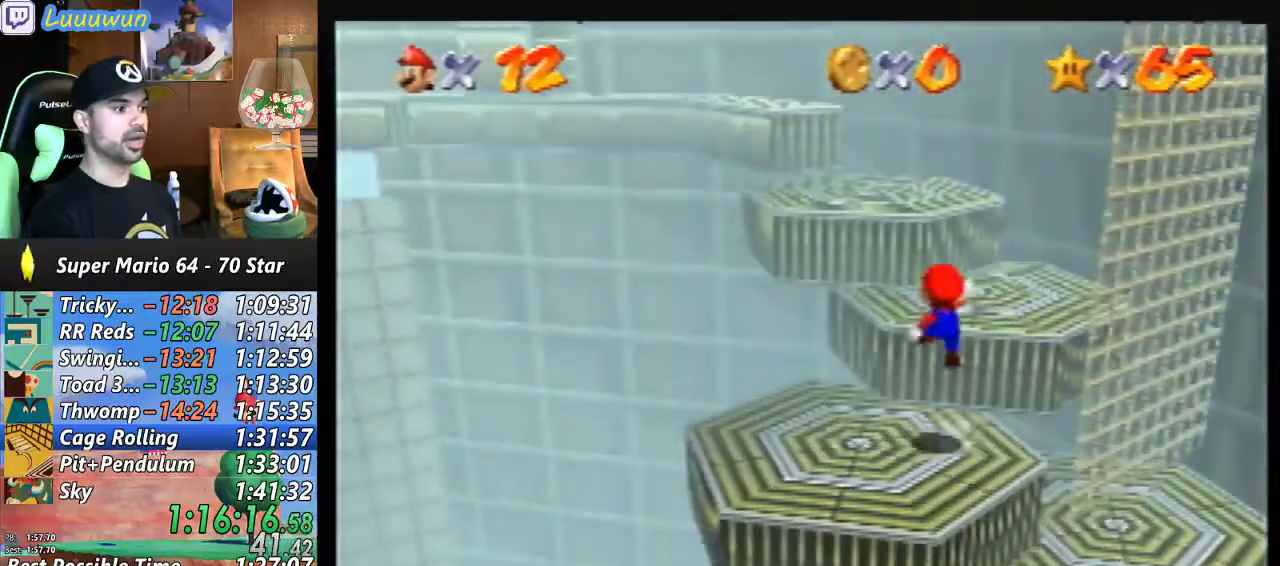
{"buttons": [], "left_stick": "center", "events": [[367, "left_stick", "center"]]}
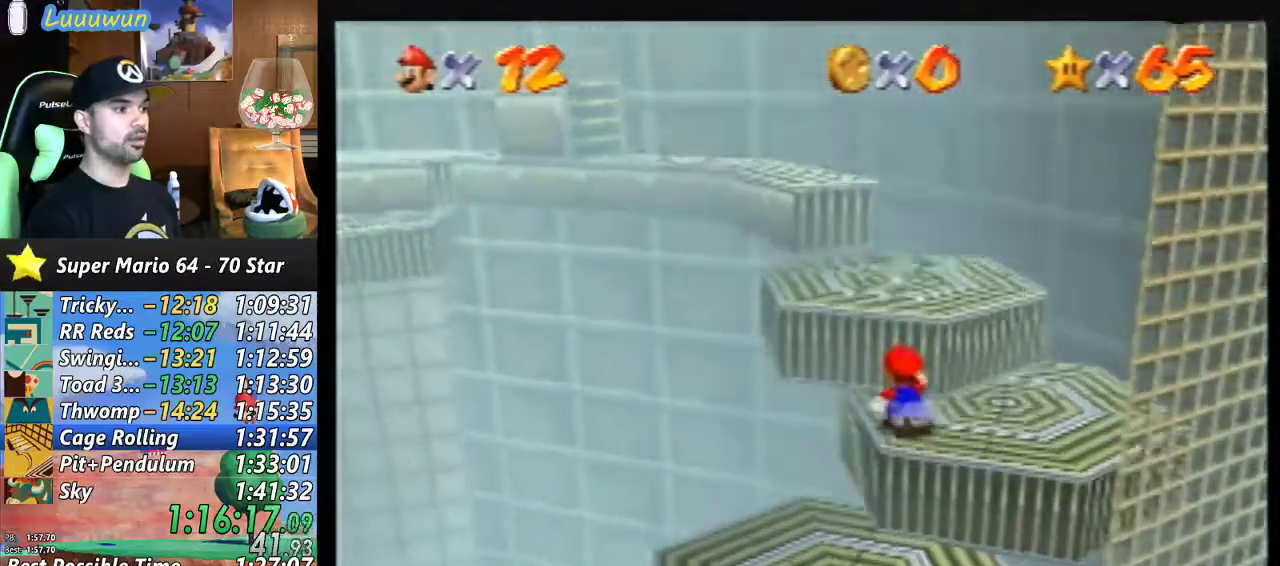
{"buttons": [], "left_stick": "up", "events": [[67, "left_stick", "up"], [100, "A", "down"], [333, "A", "up"]]}
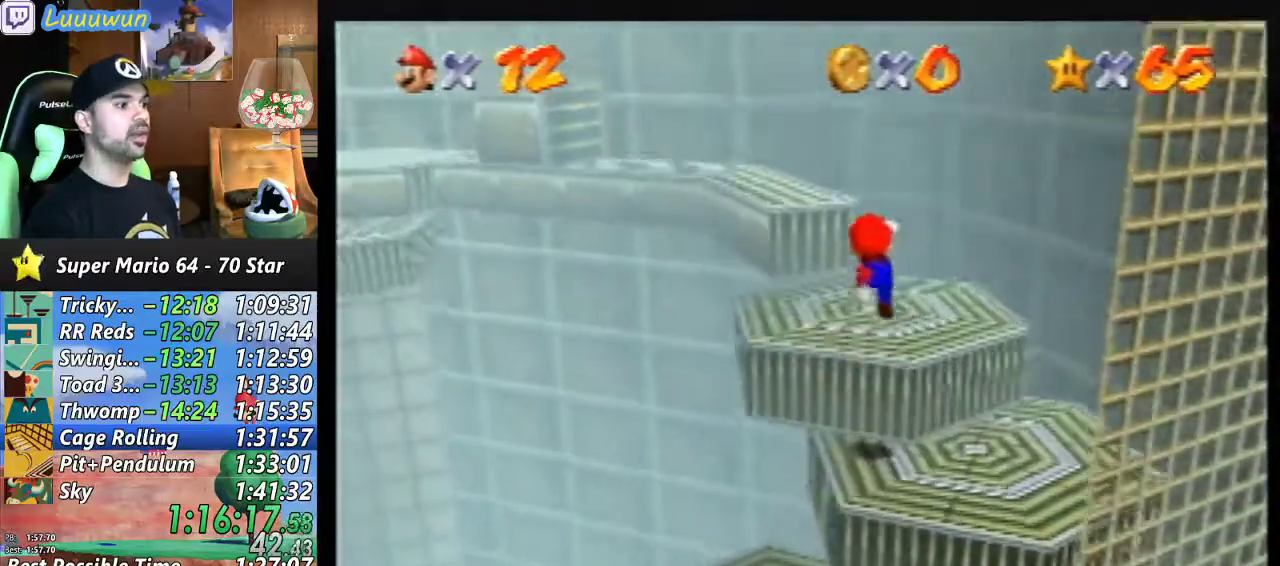
{"buttons": [], "left_stick": "up-left", "events": [[100, "left_stick", "center"], [467, "left_stick", "up-left"]]}
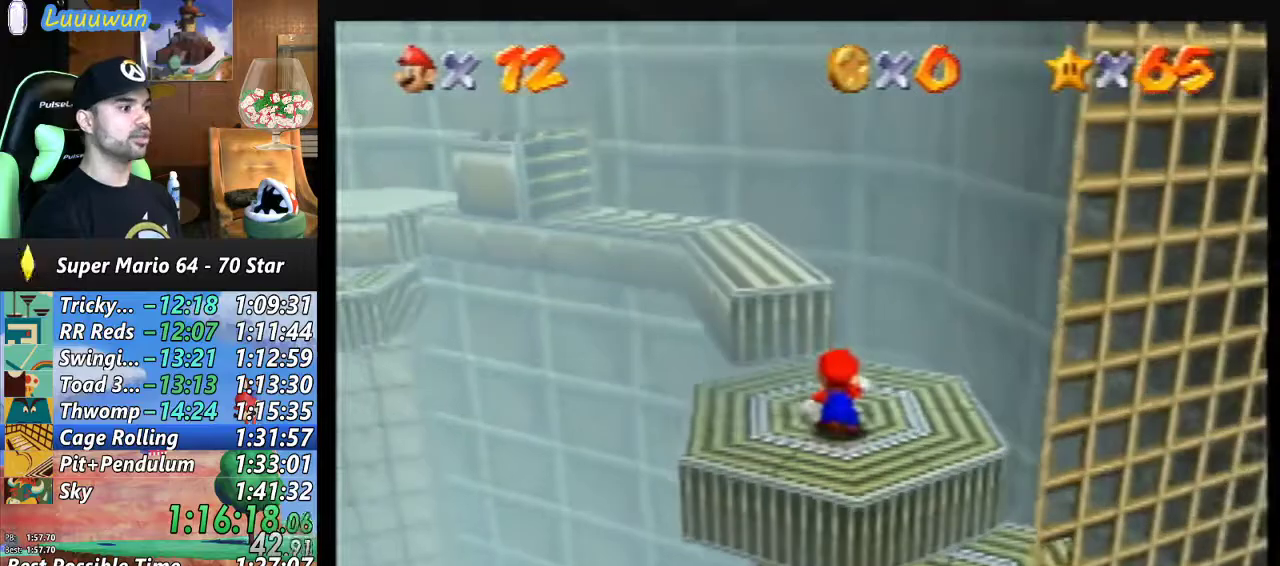
{"buttons": ["A"], "left_stick": "up", "events": [[367, "left_stick", "up"], [400, "A", "down"]]}
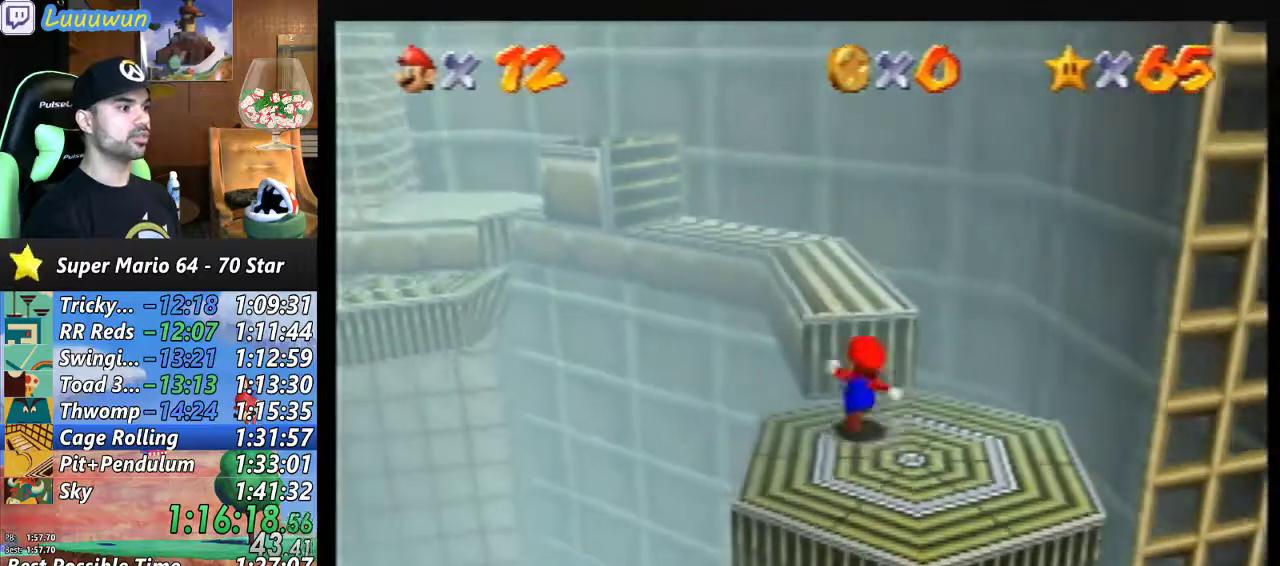
{"buttons": [], "left_stick": "up", "events": [[33, "A", "up"]]}
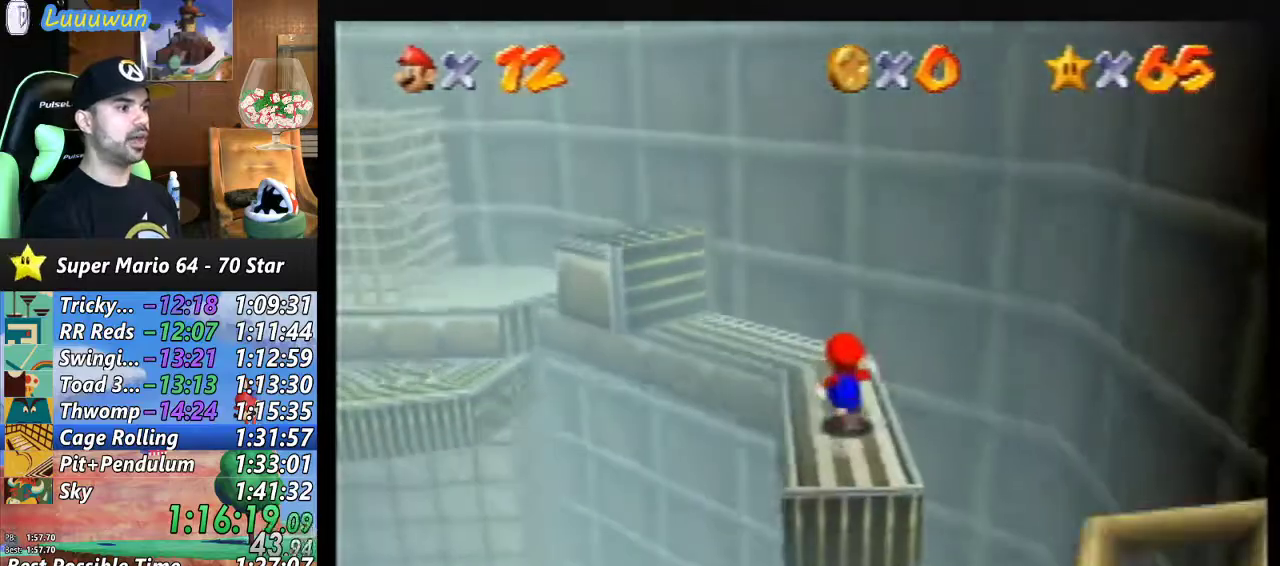
{"buttons": [], "left_stick": "up-left", "events": [[333, "left_stick", "up-left"]]}
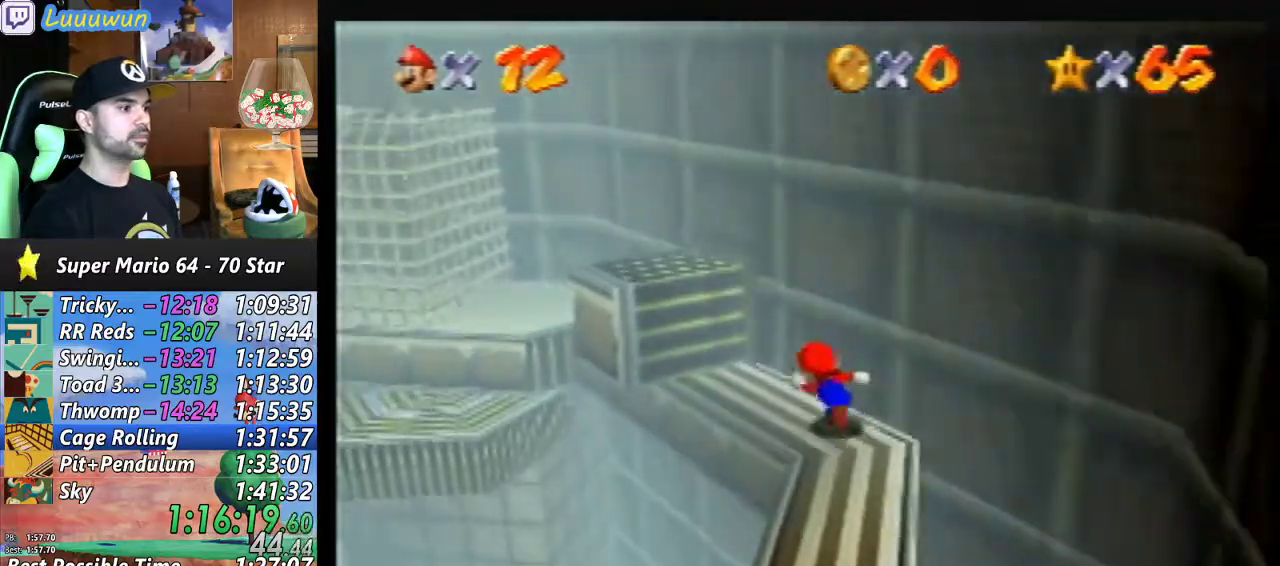
{"buttons": [], "left_stick": "center", "events": [[133, "A", "down"], [233, "left_stick", "up"], [300, "A", "up"], [400, "left_stick", "center"]]}
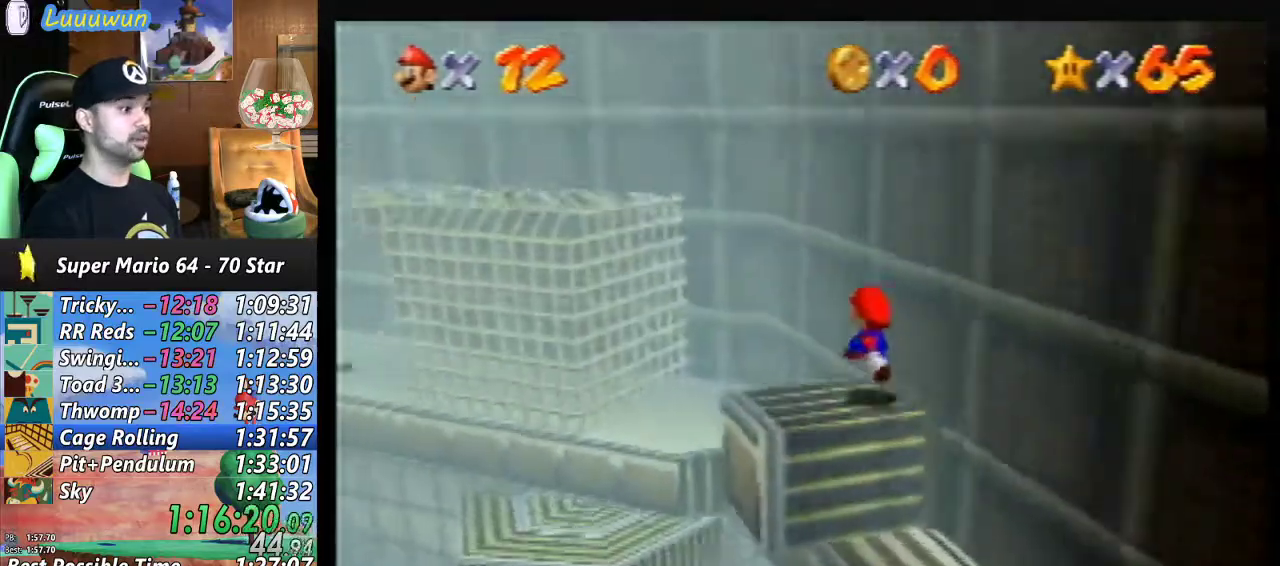
{"buttons": [], "left_stick": "center", "events": []}
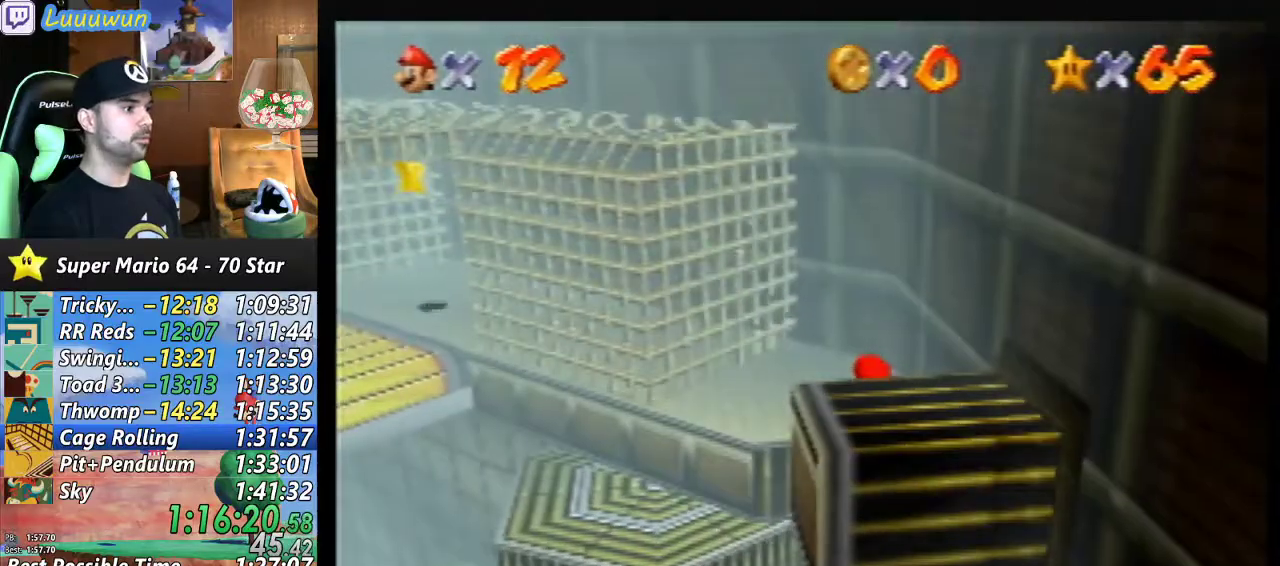
{"buttons": [], "left_stick": "up-left", "events": [[100, "left_stick", "up-left"]]}
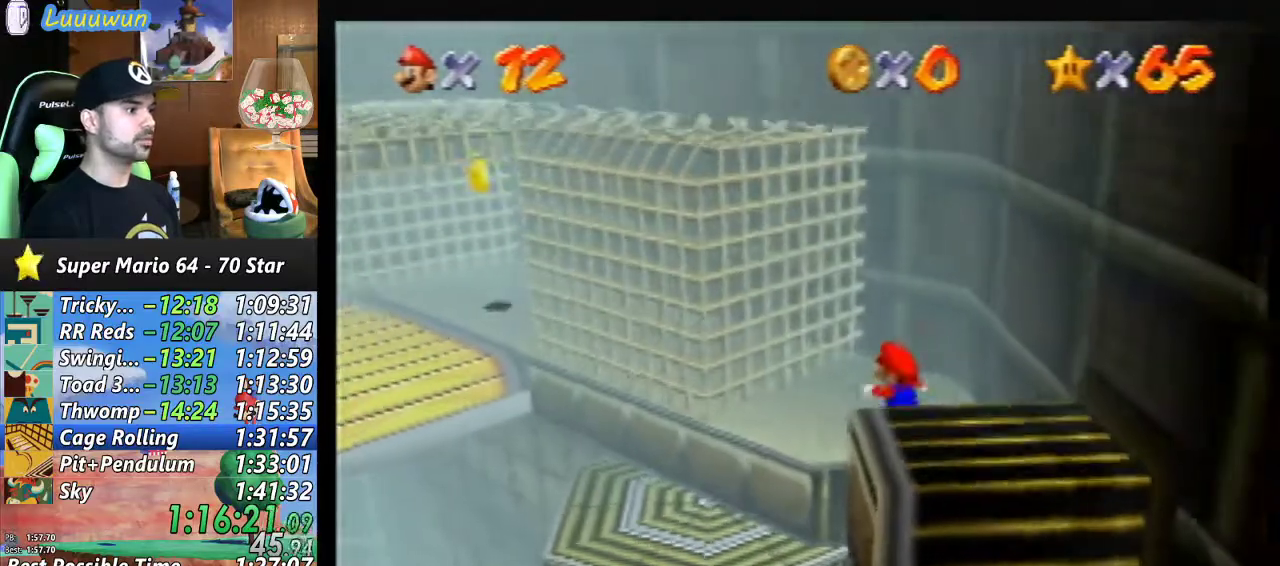
{"buttons": [], "left_stick": "center", "events": [[133, "left_stick", "left"], [333, "left_stick", "center"]]}
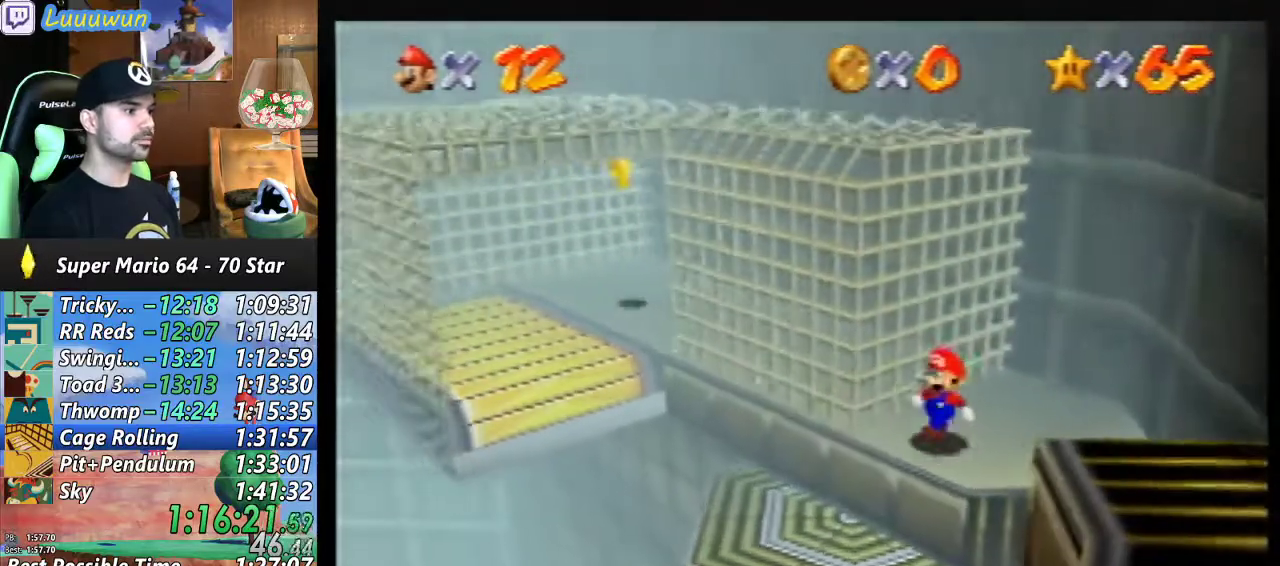
{"buttons": [], "left_stick": "center", "events": [[100, "left_stick", "down-left"], [333, "left_stick", "center"]]}
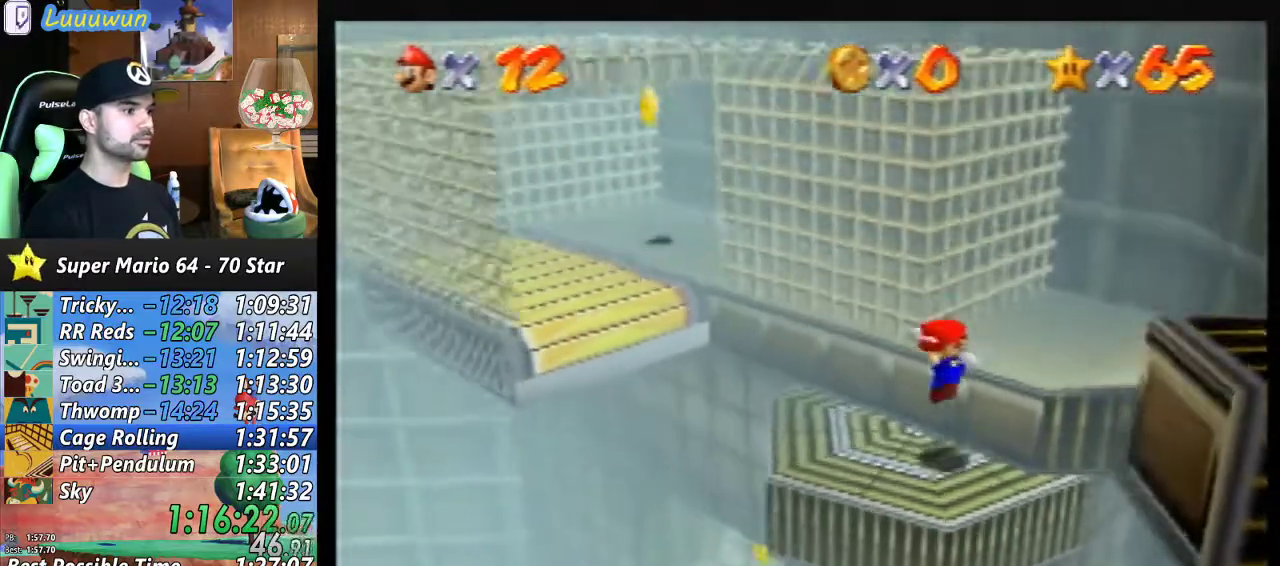
{"buttons": [], "left_stick": "center", "events": []}
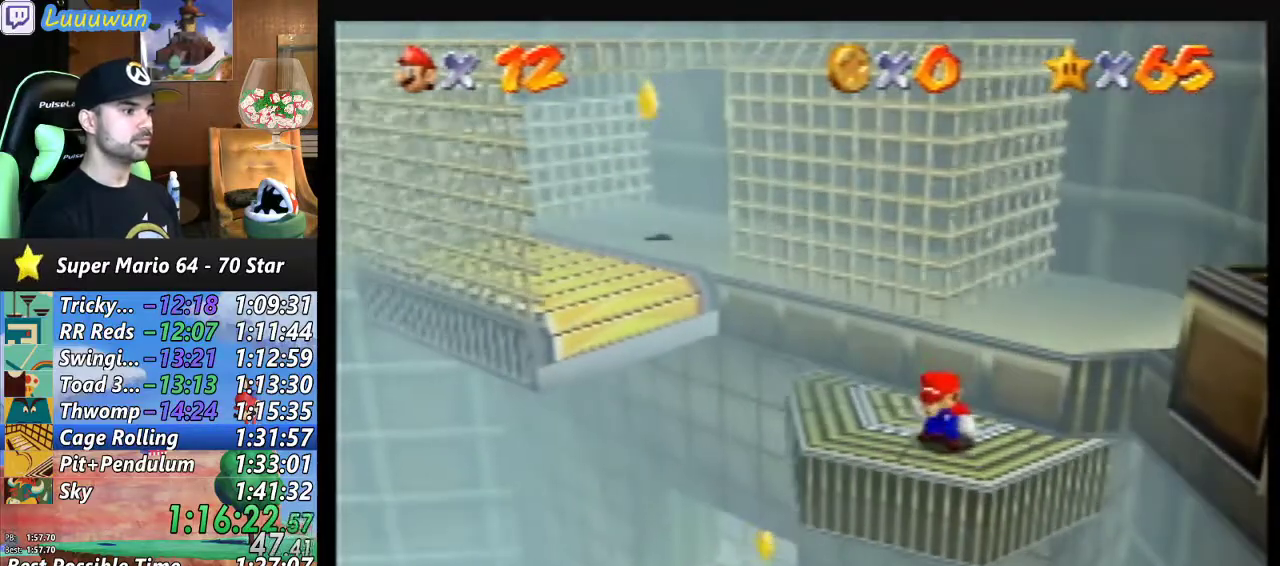
{"buttons": ["Z"], "left_stick": "up-left", "events": [[33, "left_stick", "up-left"], [467, "Z", "down"]]}
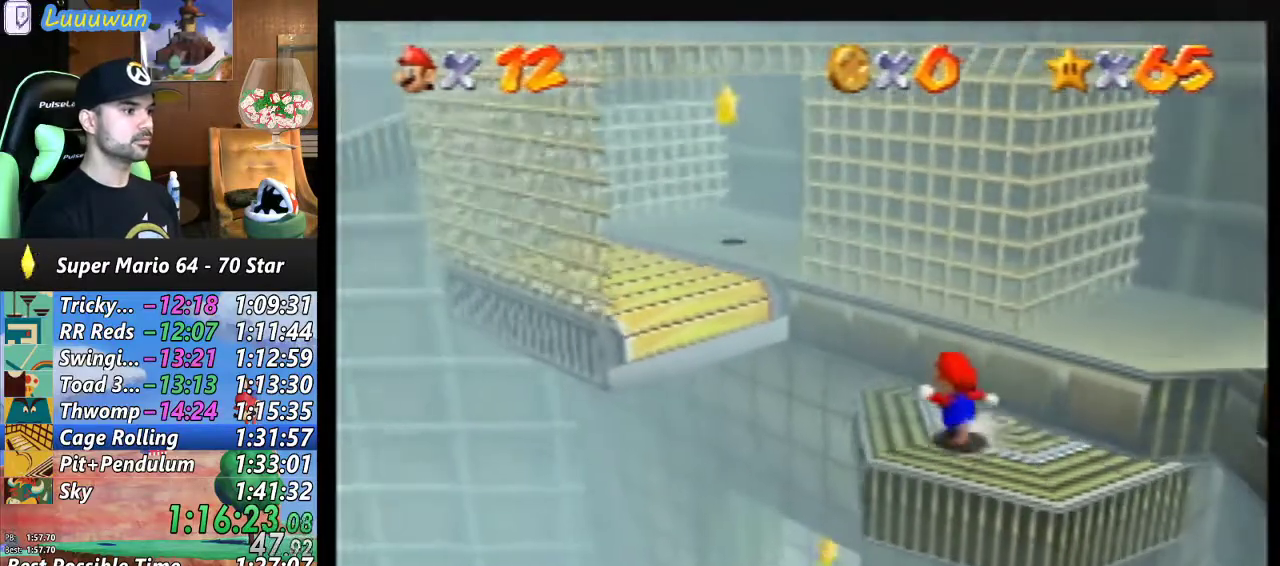
{"buttons": [], "left_stick": "up-left", "events": [[33, "A", "down"], [300, "A", "up"], [400, "Z", "up"]]}
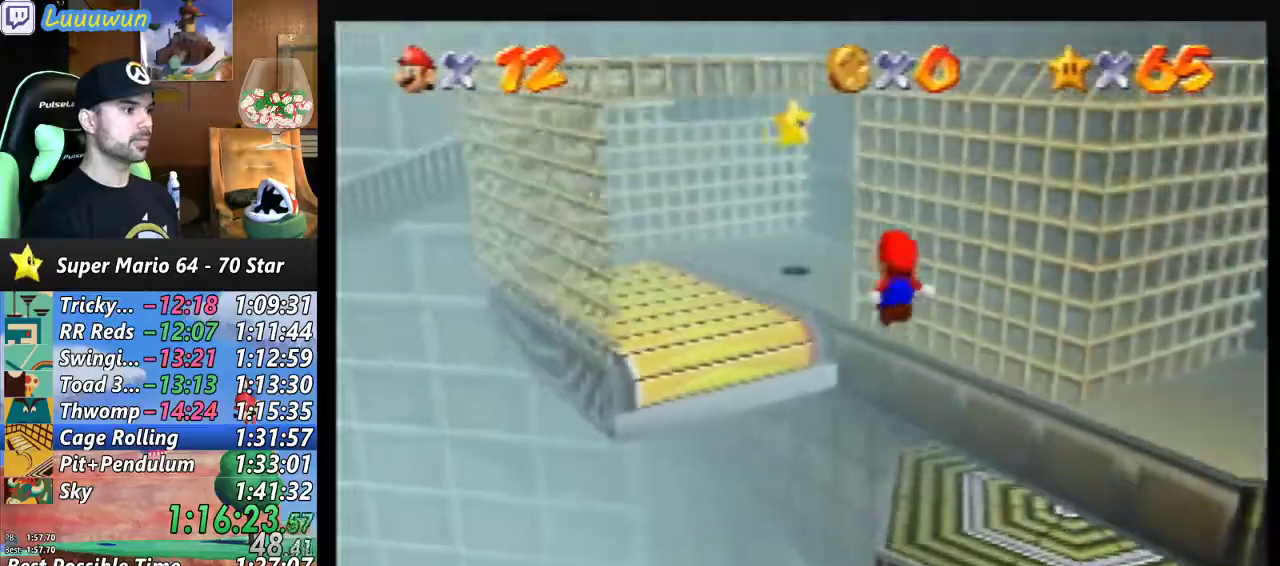
{"buttons": [], "left_stick": "center", "events": [[333, "left_stick", "center"]]}
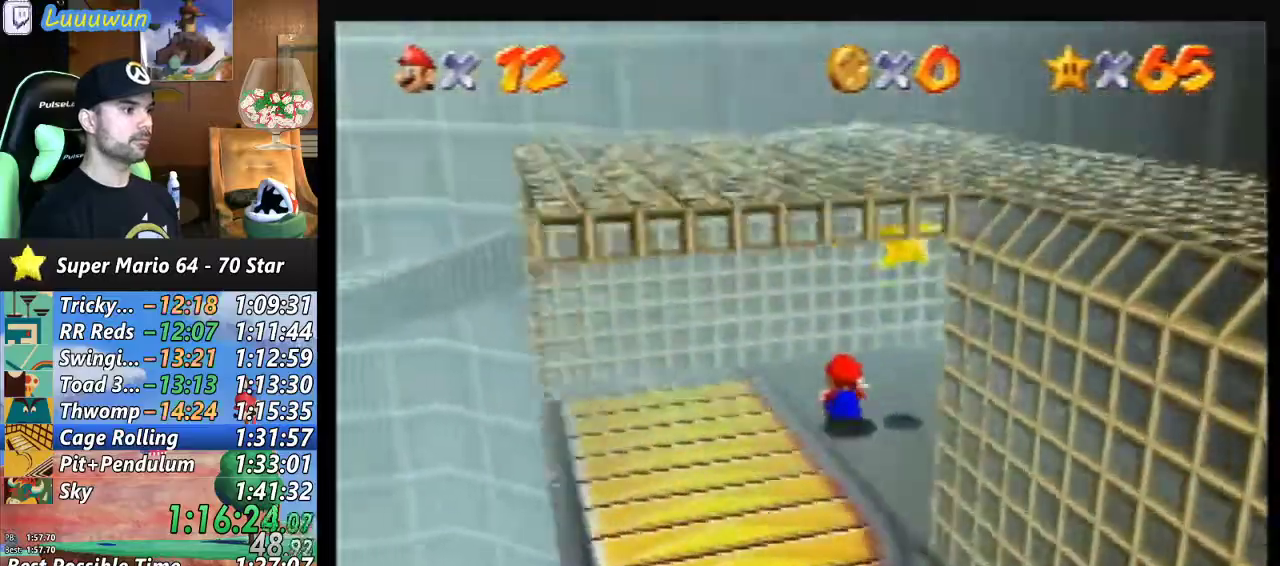
{"buttons": [], "left_stick": "down", "events": [[100, "left_stick", "right"], [267, "left_stick", "down"]]}
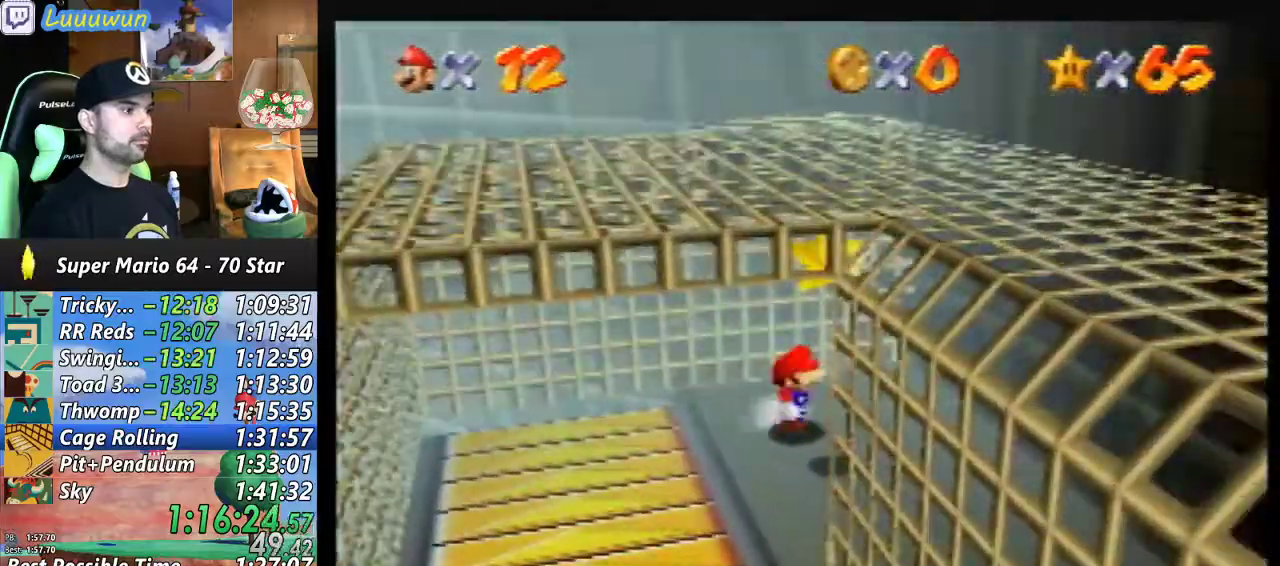
{"buttons": [], "left_stick": "center", "events": [[33, "A", "down"], [133, "Z", "down"], [167, "A", "up"], [167, "left_stick", "center"], [400, "Z", "up"]]}